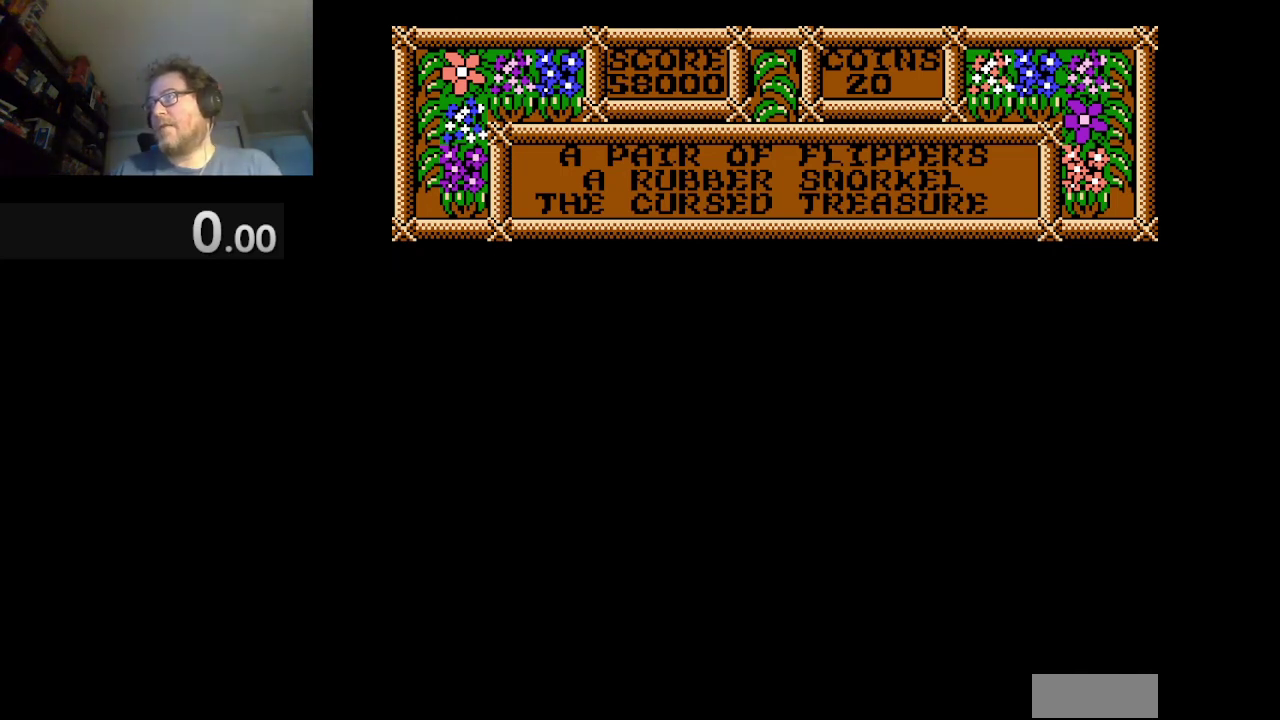
Gameplay with a controller (Nintendo layout); each line is a JSON object with the inputs held at the frame after it. "events" lists button and stick changes between this image and that frame as [ms after this image, input, new state], when the widget could be followed in between. Not read: L3 R1 R3.
{"buttons": [], "events": []}
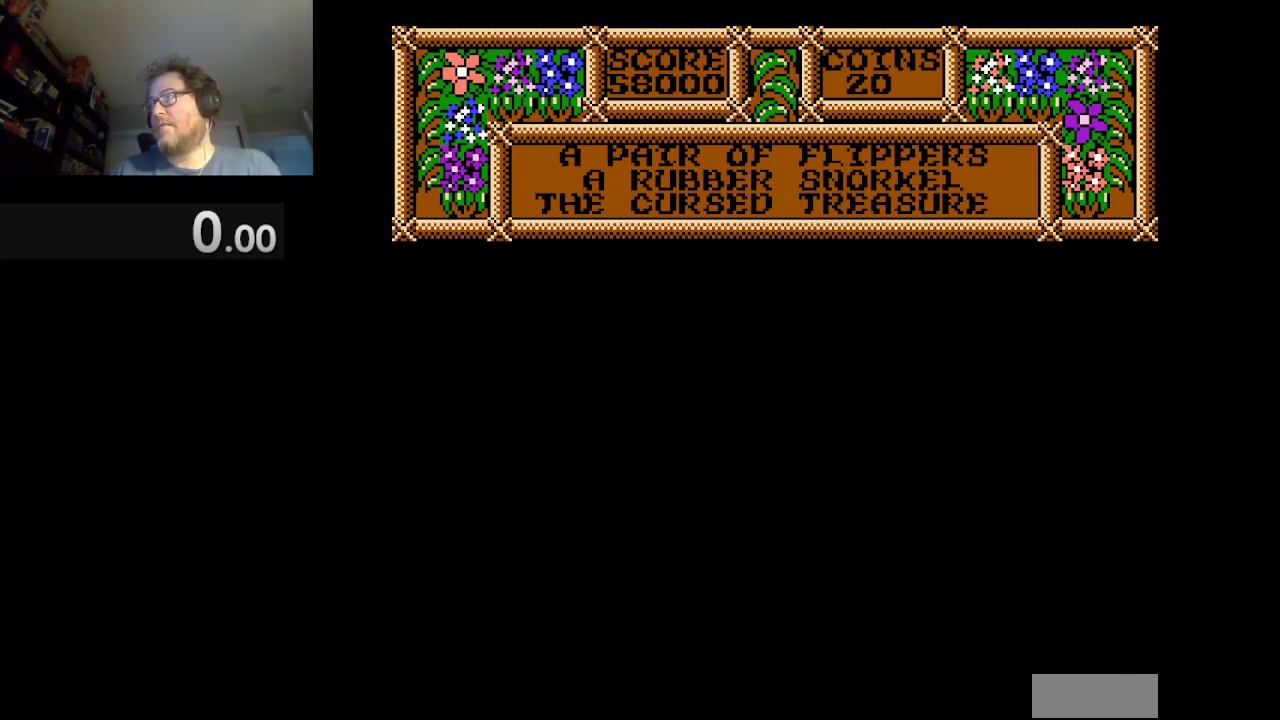
{"buttons": ["DPAD_RIGHT"], "events": [[417, "DPAD_RIGHT", "down"]]}
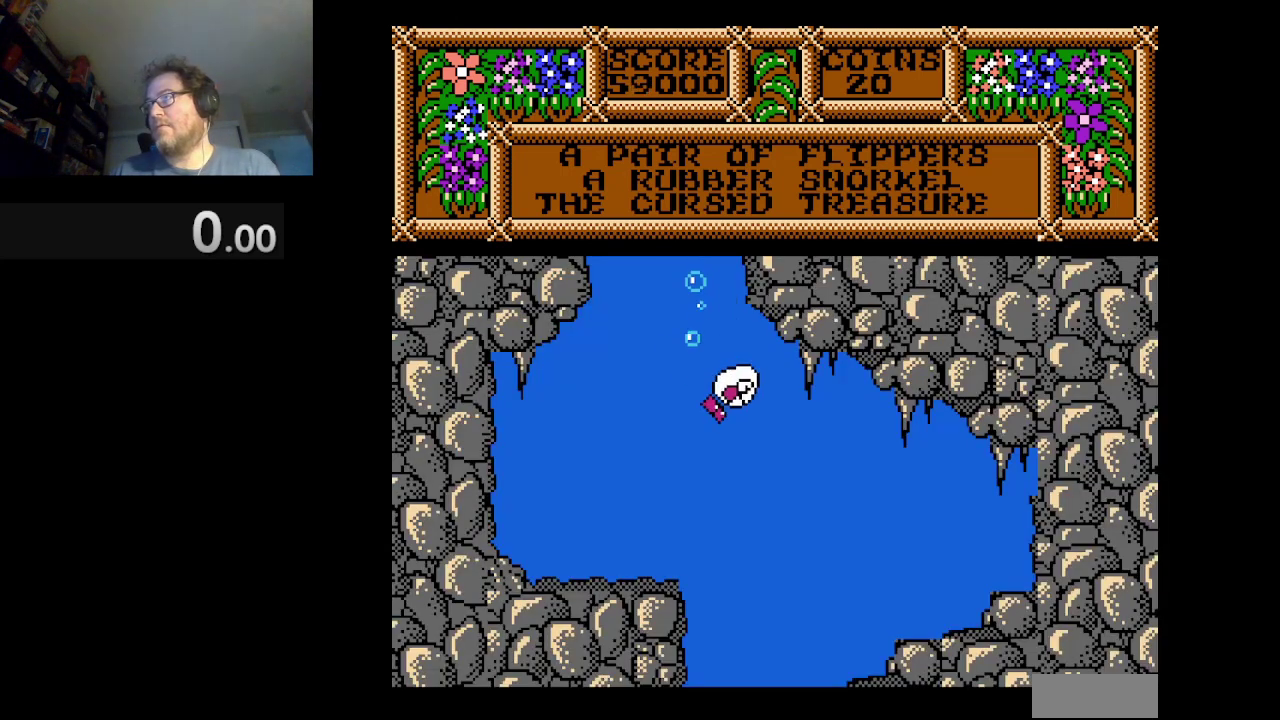
{"buttons": [], "events": [[83, "DPAD_RIGHT", "up"]]}
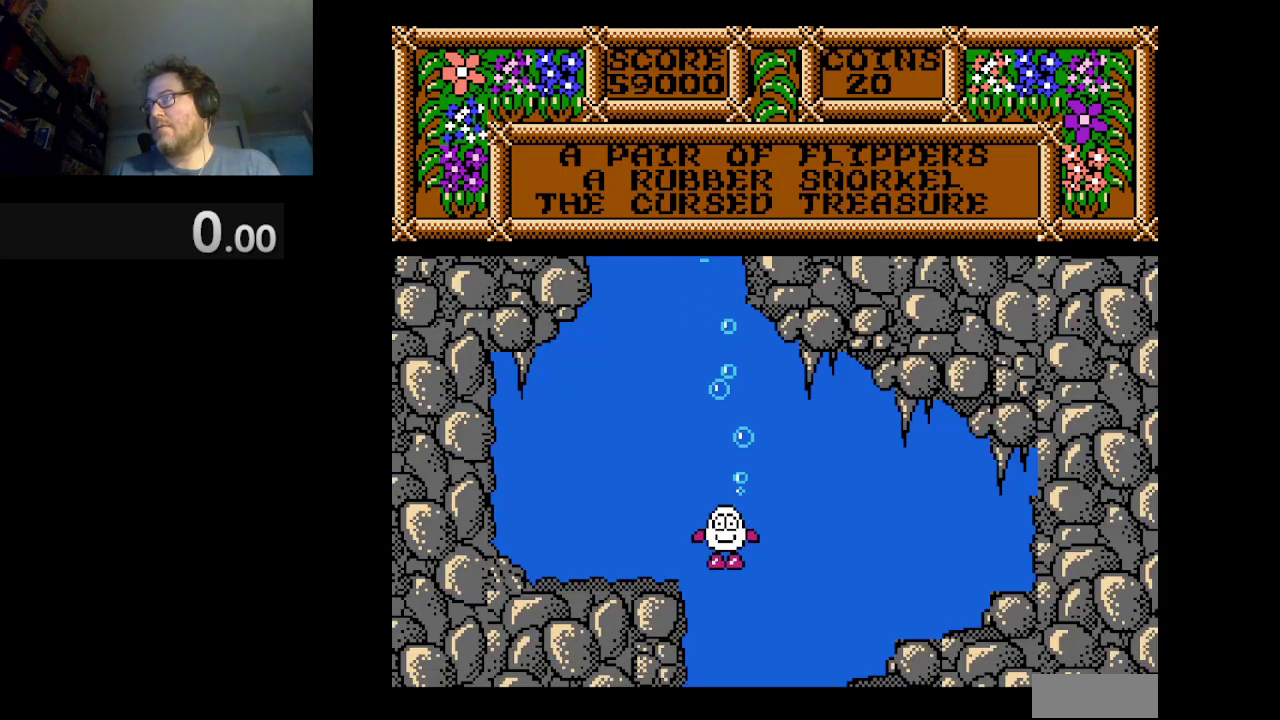
{"buttons": [], "events": [[333, "DPAD_RIGHT", "down"], [458, "DPAD_RIGHT", "up"]]}
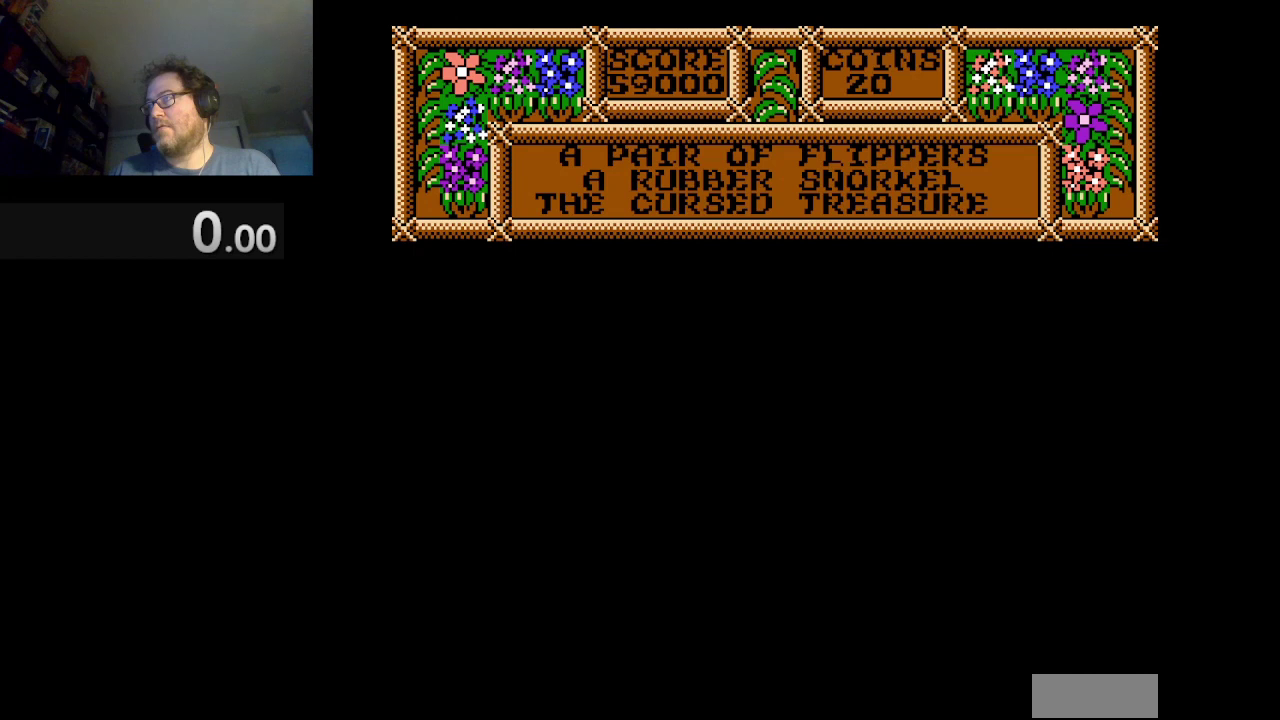
{"buttons": [], "events": []}
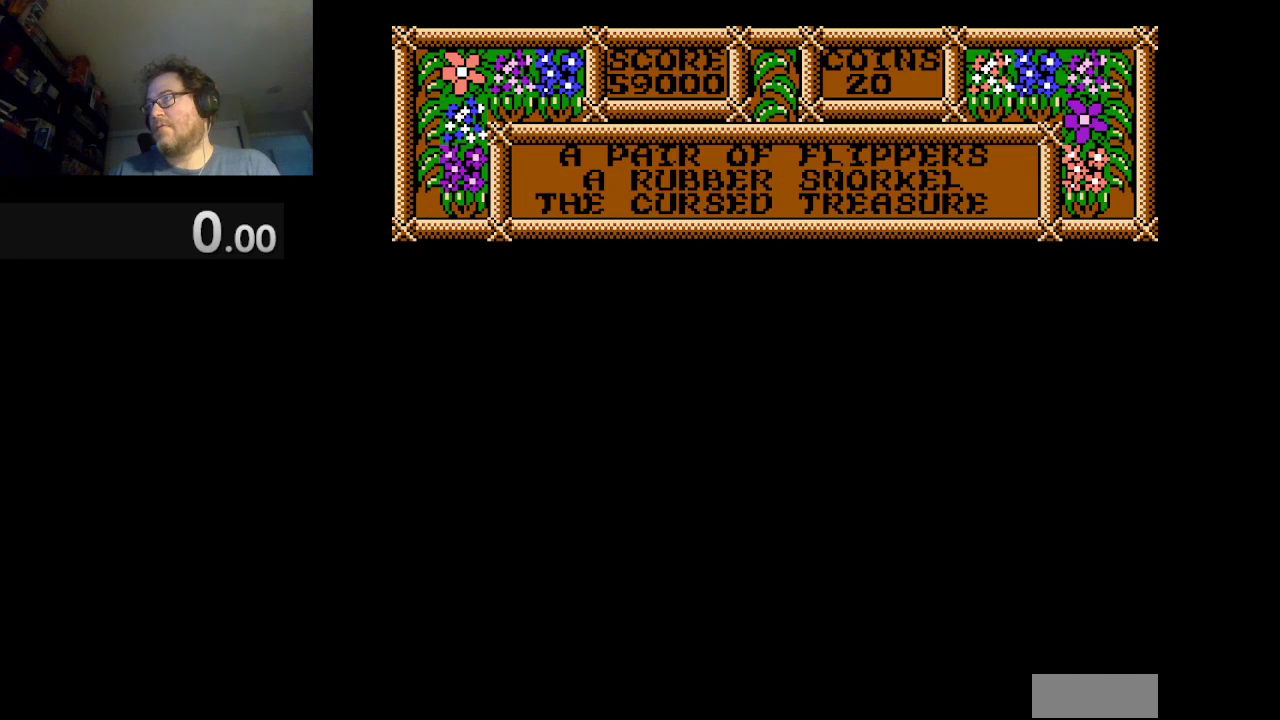
{"buttons": ["DPAD_RIGHT"], "events": [[417, "DPAD_RIGHT", "down"]]}
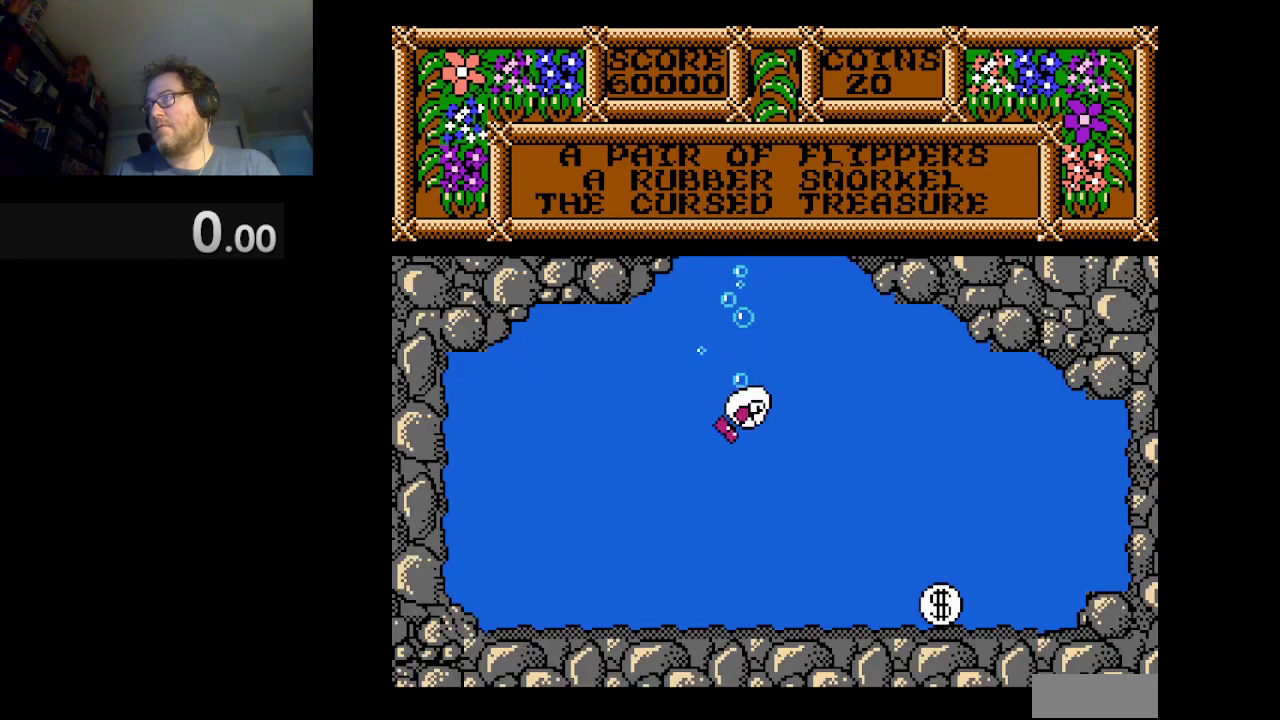
{"buttons": ["DPAD_RIGHT"], "events": []}
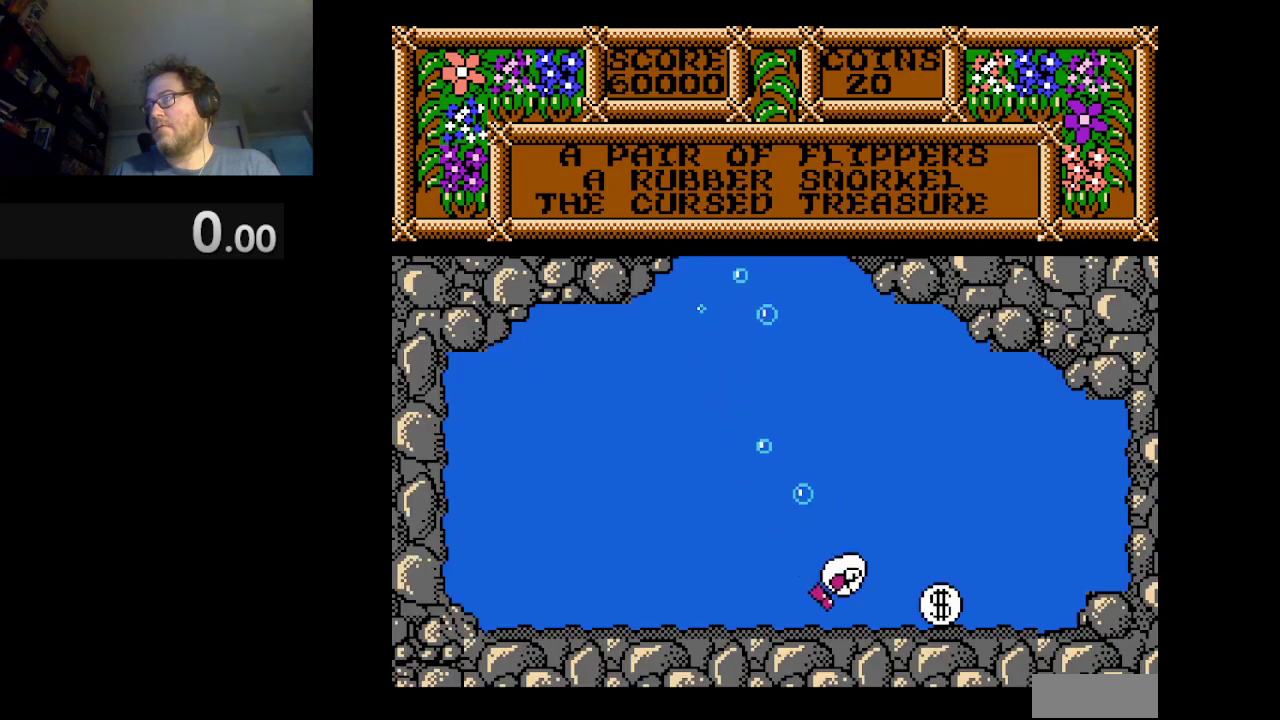
{"buttons": ["DPAD_RIGHT"], "events": []}
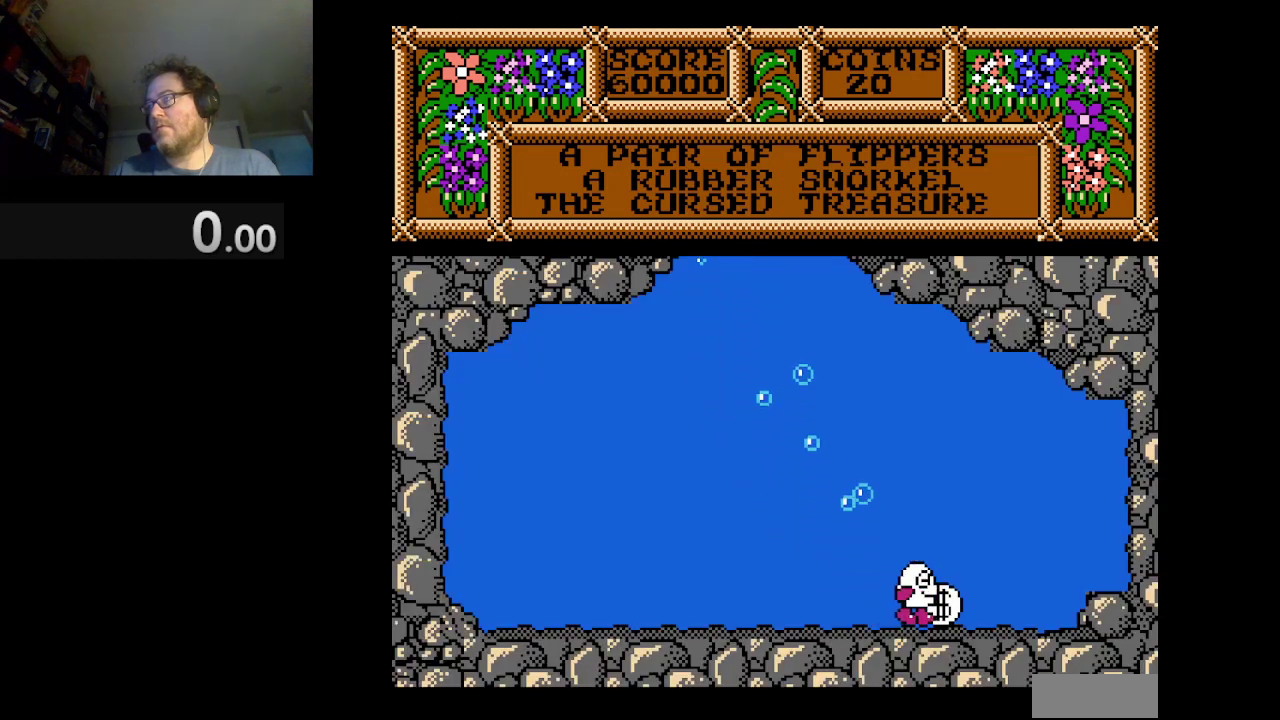
{"buttons": [], "events": [[125, "DPAD_RIGHT", "up"], [167, "B", "down"], [334, "B", "up"]]}
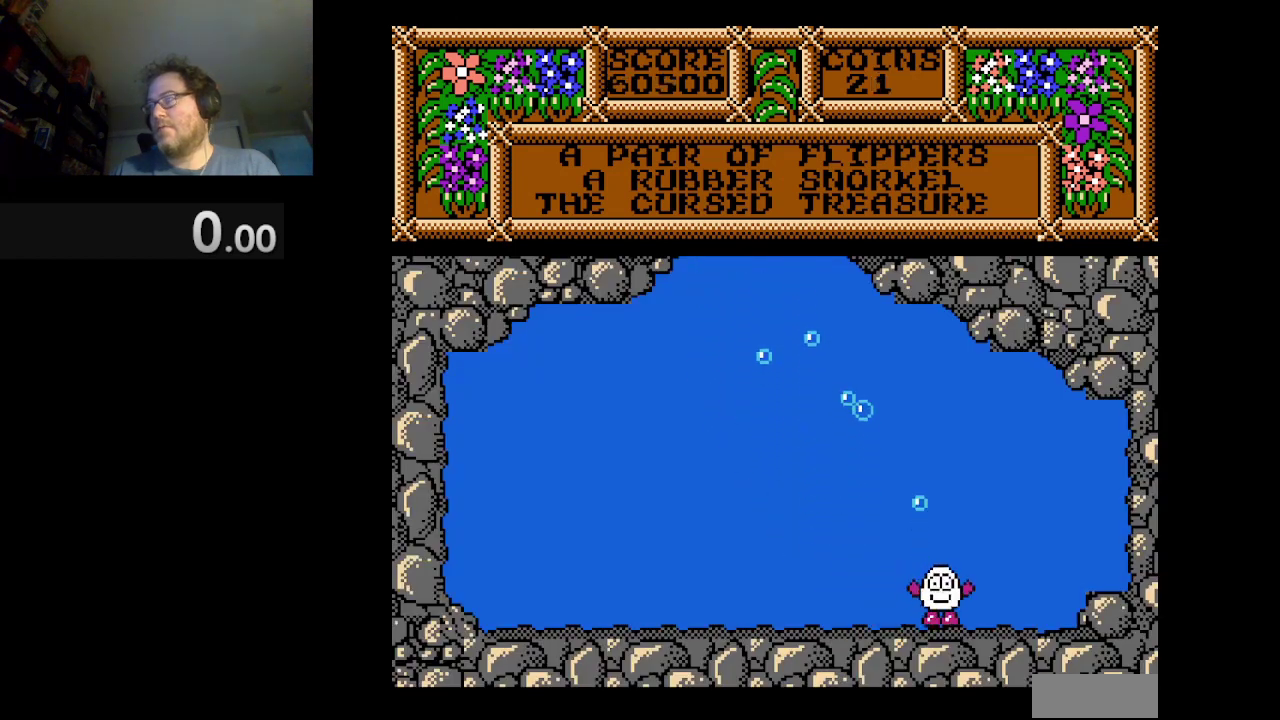
{"buttons": [], "events": []}
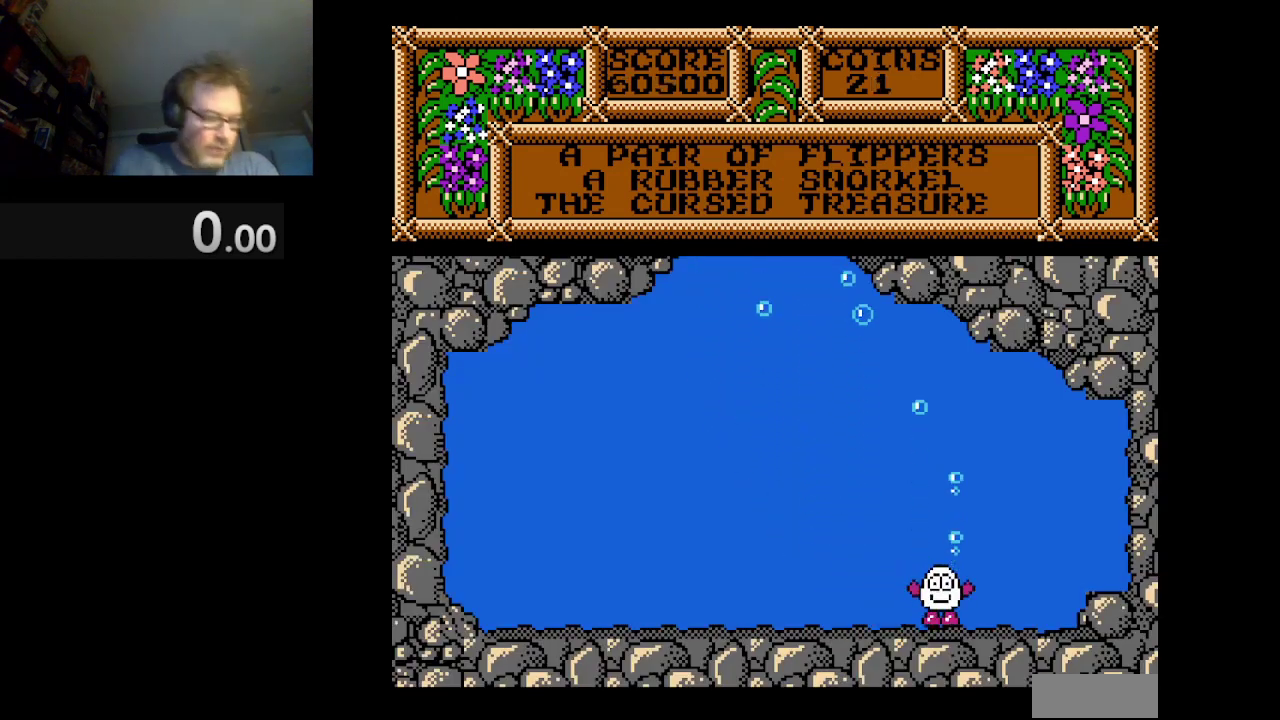
{"buttons": [], "events": []}
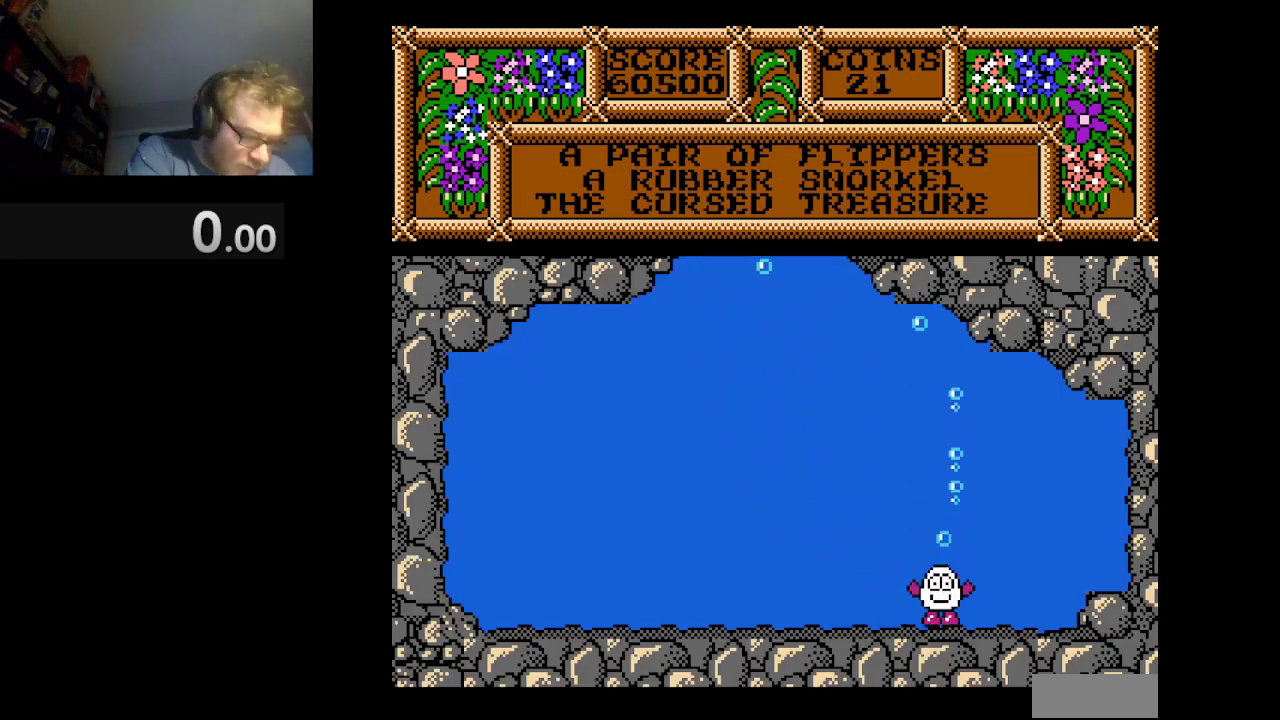
{"buttons": [], "events": []}
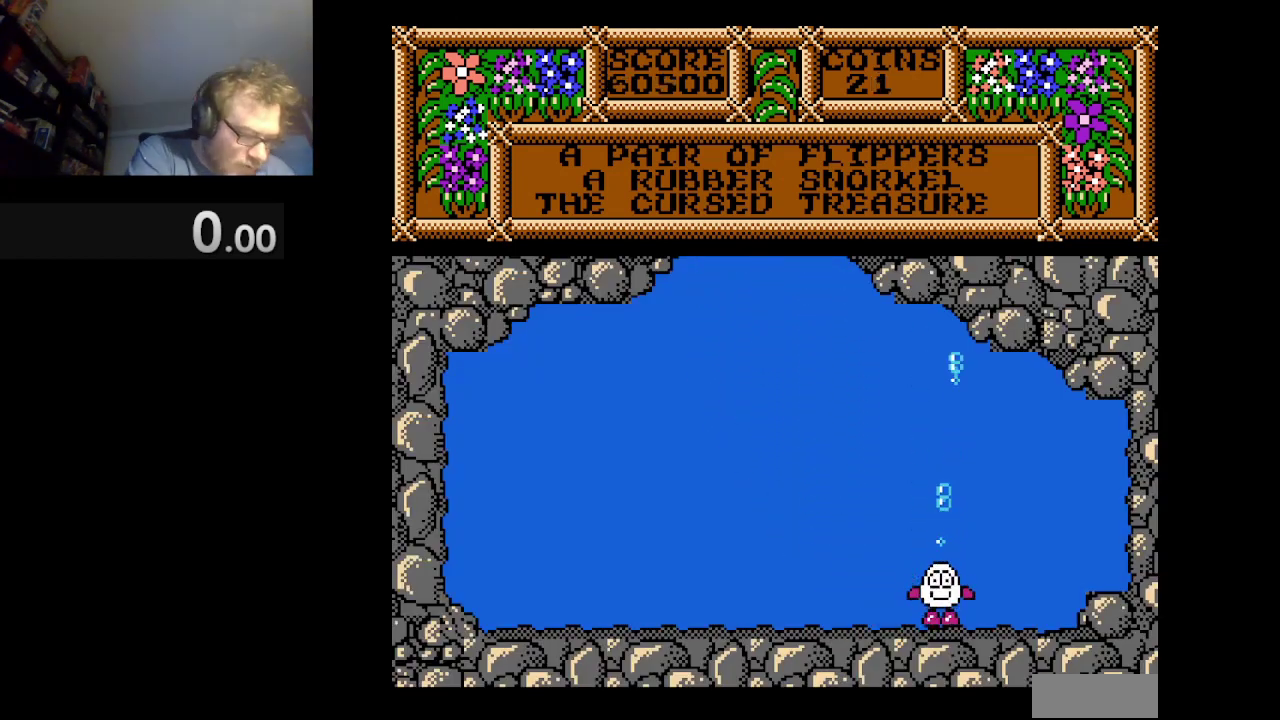
{"buttons": [], "events": []}
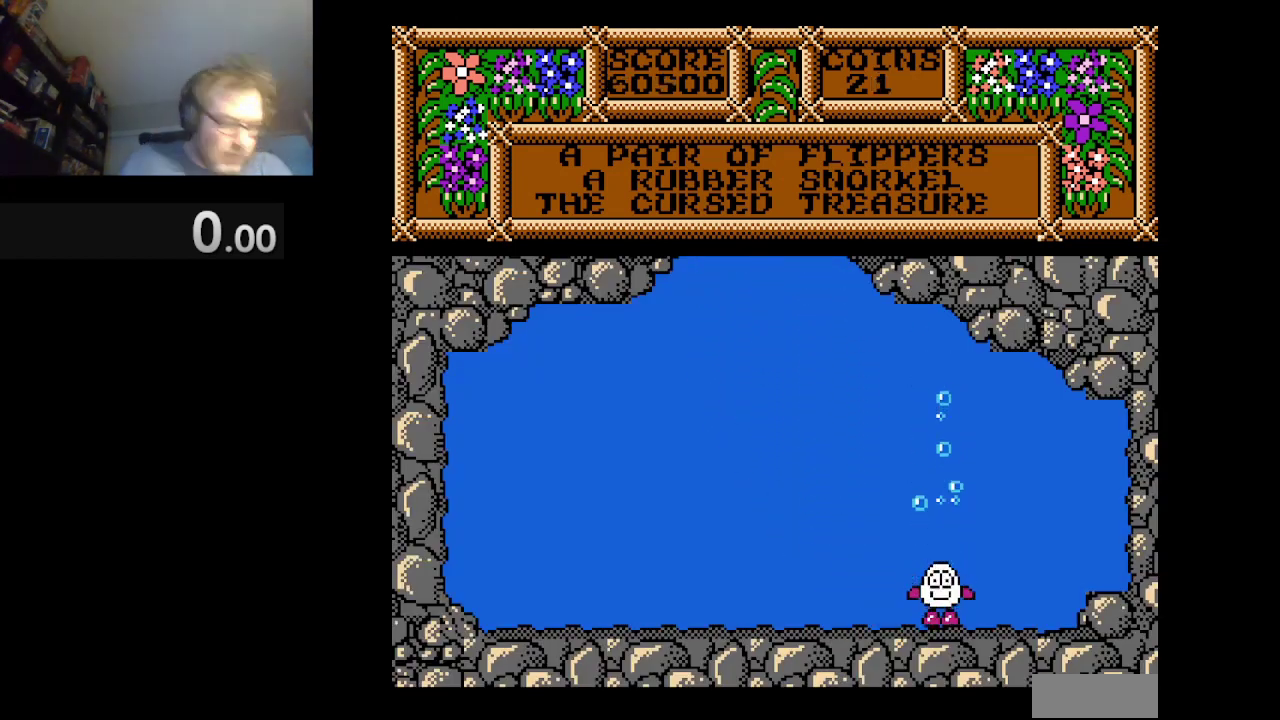
{"buttons": ["DPAD_LEFT"], "events": [[333, "A", "down"], [375, "DPAD_LEFT", "down"], [417, "A", "up"]]}
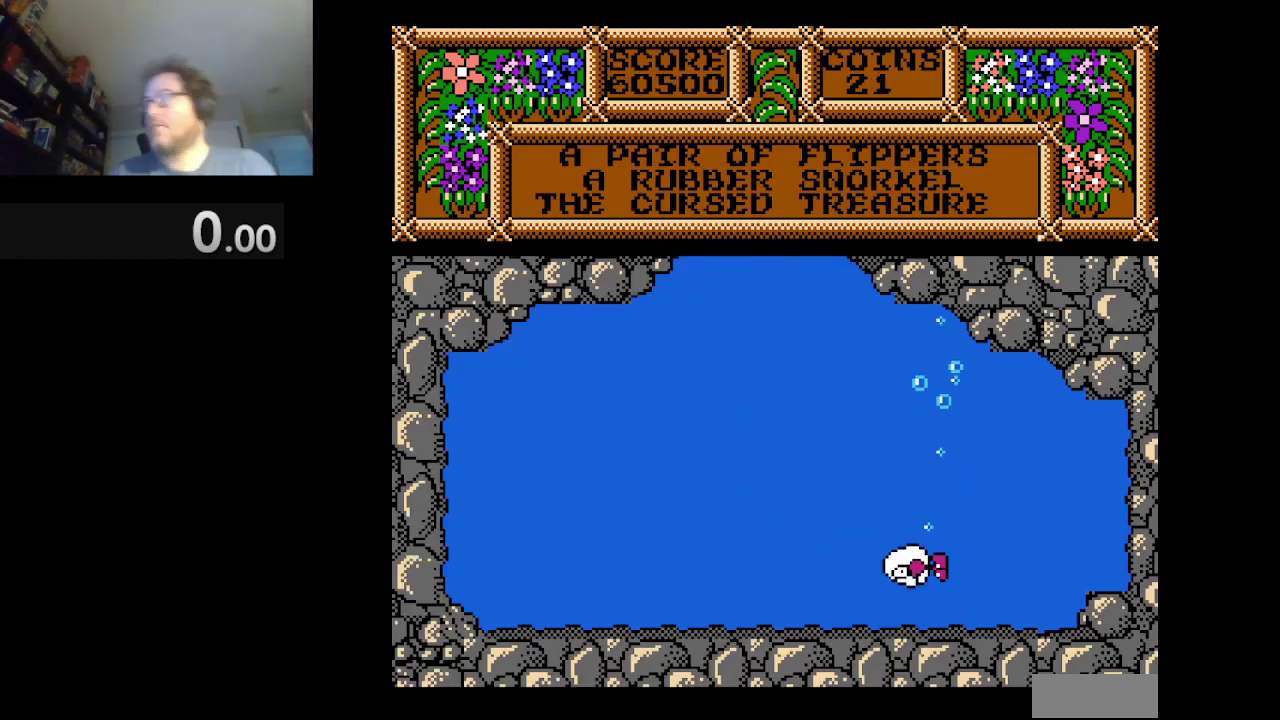
{"buttons": [], "events": [[42, "A", "down"], [125, "A", "up"], [209, "A", "down"], [292, "A", "up"], [375, "DPAD_LEFT", "up"], [417, "A", "down"], [501, "A", "up"]]}
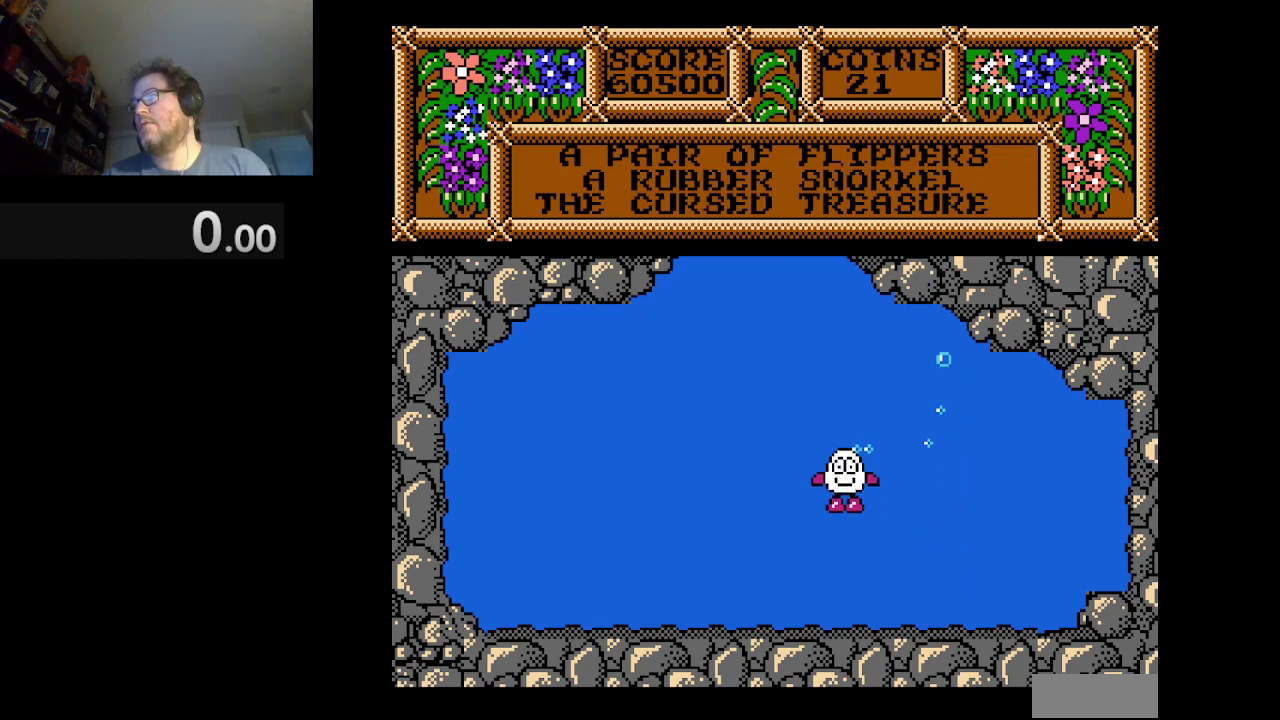
{"buttons": ["A"], "events": [[83, "A", "down"], [166, "A", "up"], [166, "DPAD_UP", "down"], [292, "A", "down"], [417, "A", "up"], [417, "DPAD_UP", "up"], [500, "A", "down"]]}
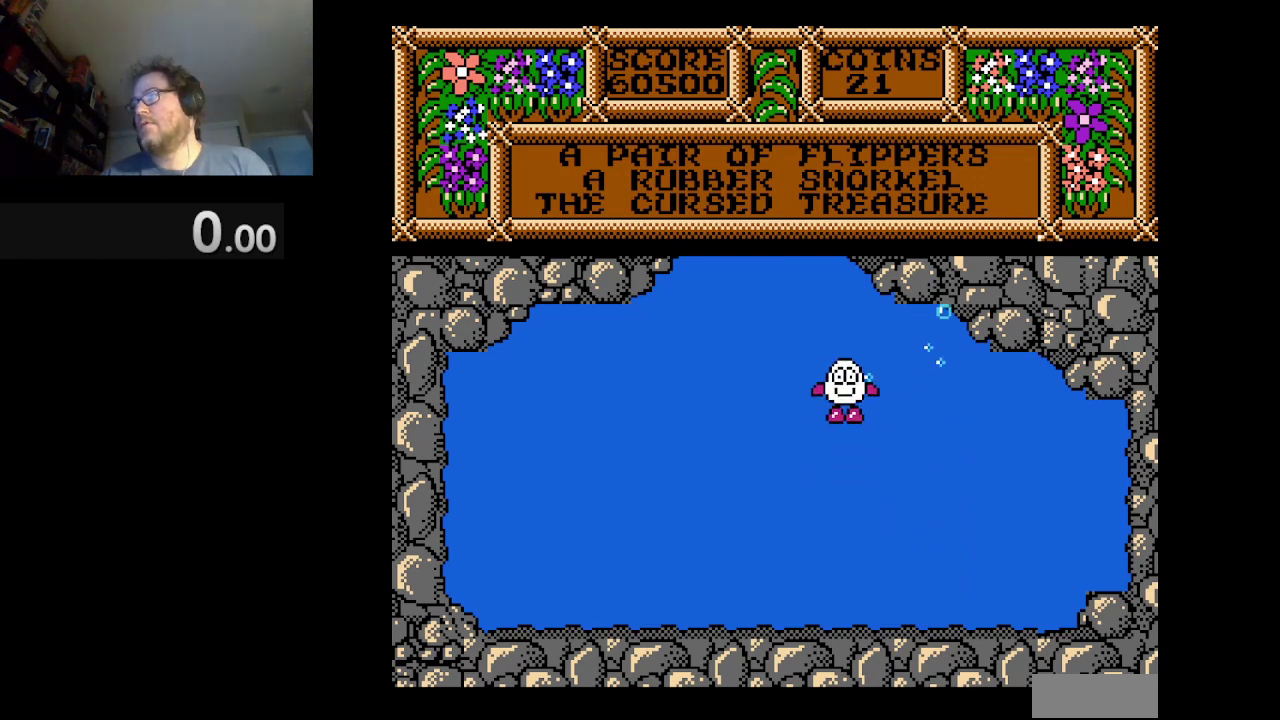
{"buttons": ["A"], "events": [[125, "A", "up"], [125, "DPAD_LEFT", "down"], [250, "A", "down"], [334, "A", "up"], [375, "DPAD_LEFT", "up"], [417, "A", "down"]]}
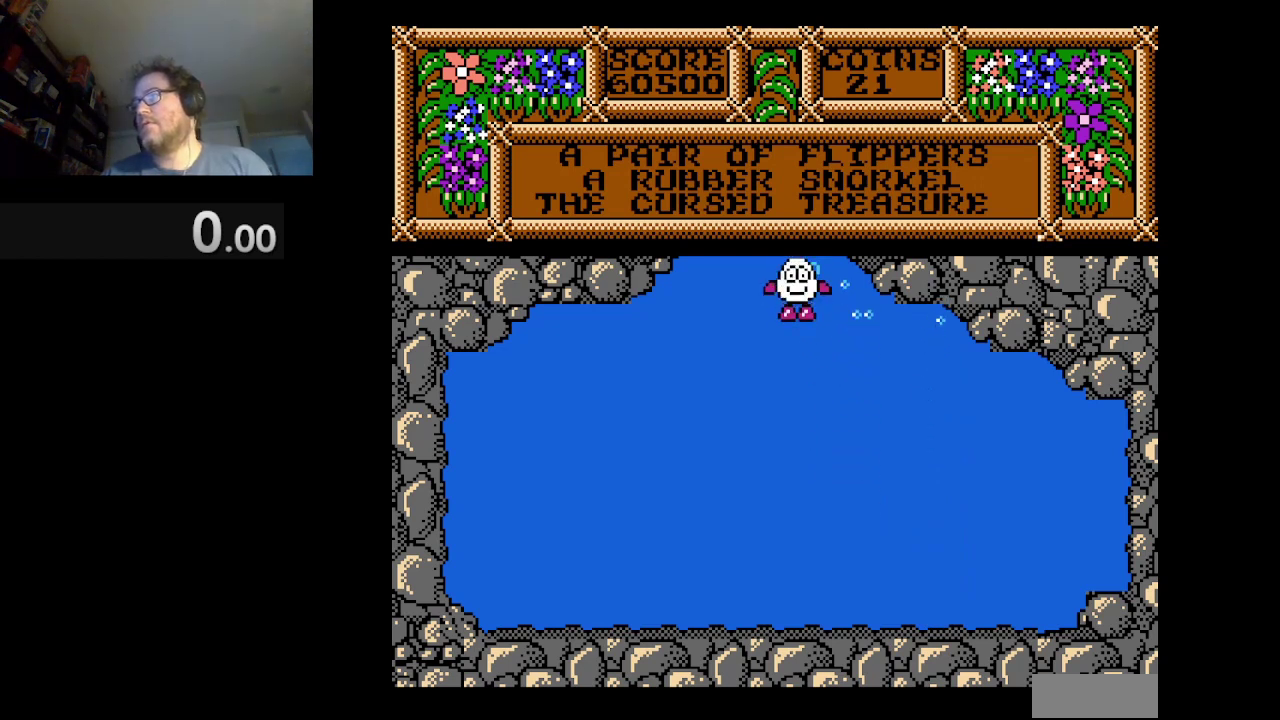
{"buttons": ["A", "DPAD_LEFT"], "events": [[208, "A", "up"], [292, "A", "down"], [417, "A", "up"], [500, "A", "down"], [500, "DPAD_LEFT", "down"]]}
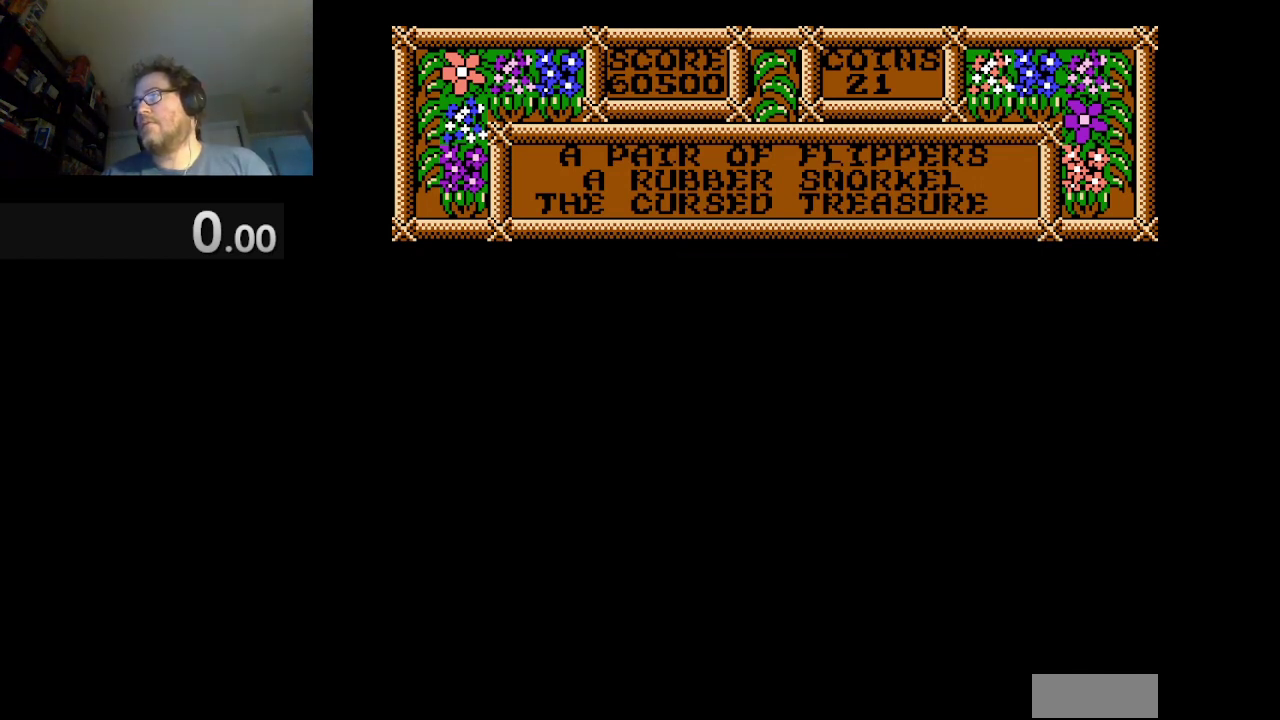
{"buttons": [], "events": [[83, "A", "up"], [167, "A", "down"], [459, "A", "up"], [459, "DPAD_LEFT", "up"]]}
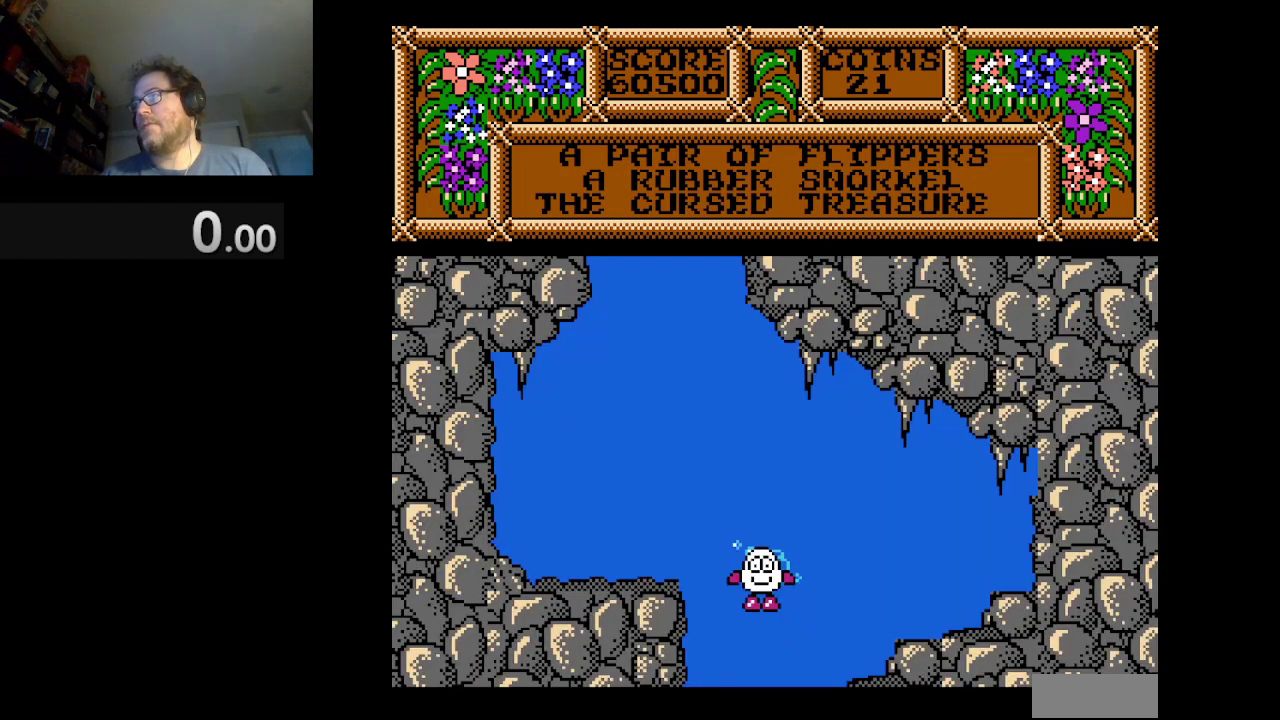
{"buttons": ["A", "DPAD_LEFT"], "events": [[41, "A", "down"], [125, "A", "up"], [208, "A", "down"], [208, "DPAD_LEFT", "down"], [333, "A", "up"], [417, "A", "down"]]}
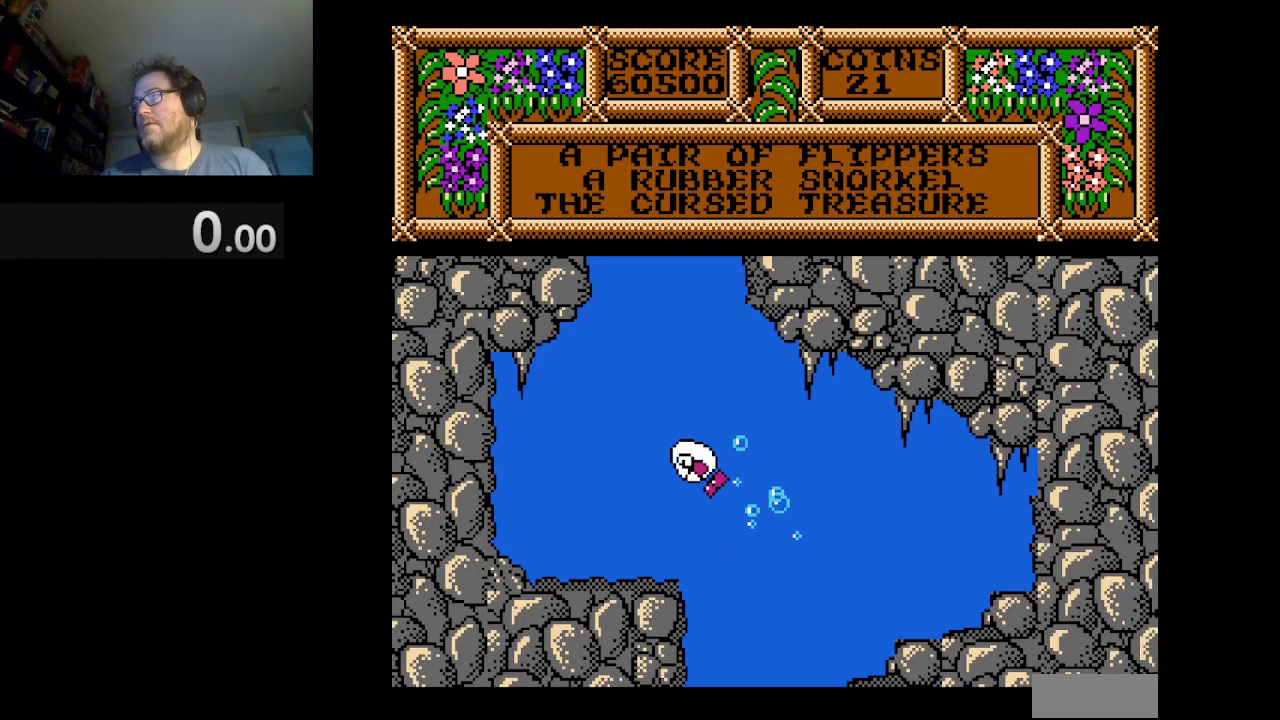
{"buttons": ["A"], "events": [[84, "DPAD_LEFT", "up"]]}
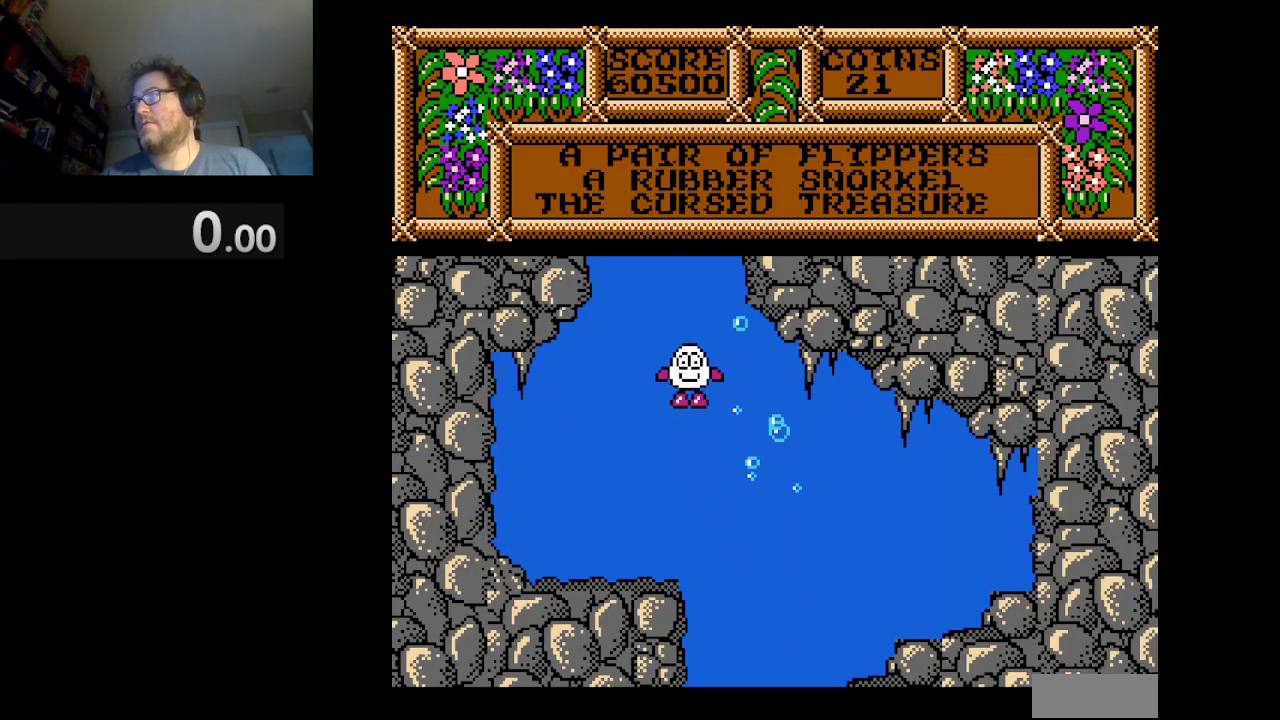
{"buttons": [], "events": [[417, "A", "up"]]}
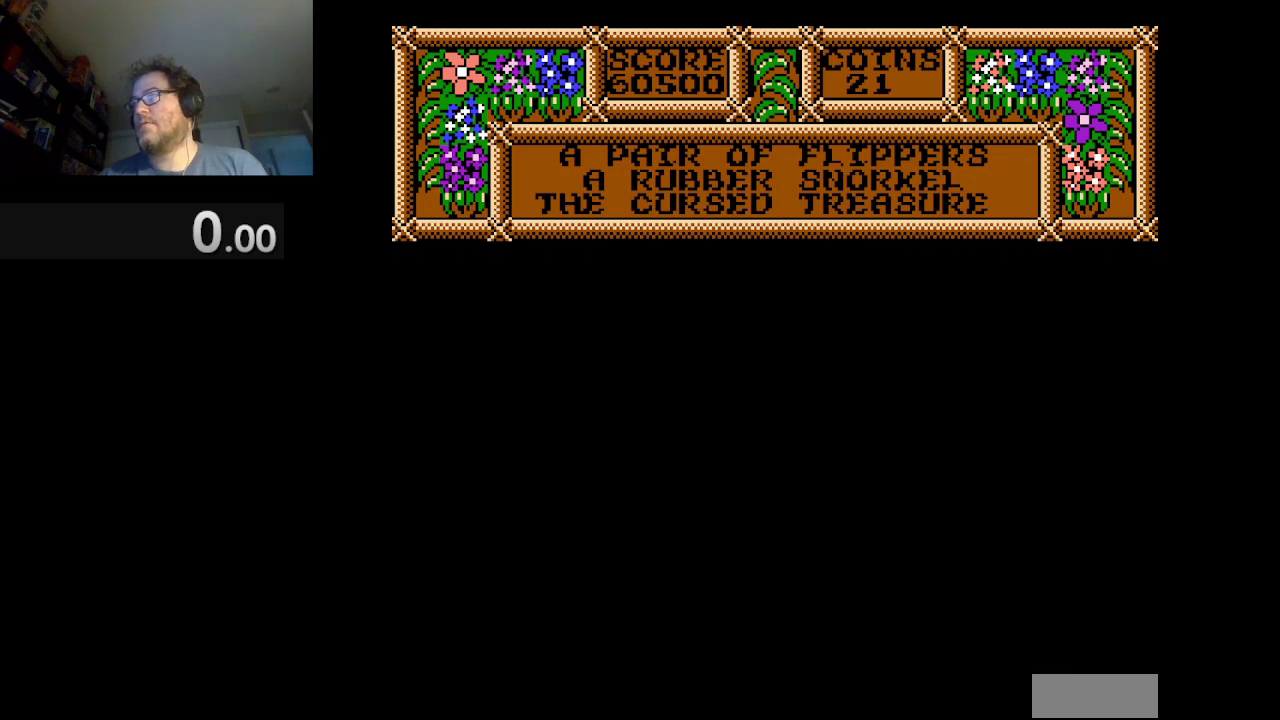
{"buttons": [], "events": [[42, "A", "down"], [167, "A", "up"], [250, "A", "down"], [334, "A", "up"], [417, "A", "down"], [501, "A", "up"]]}
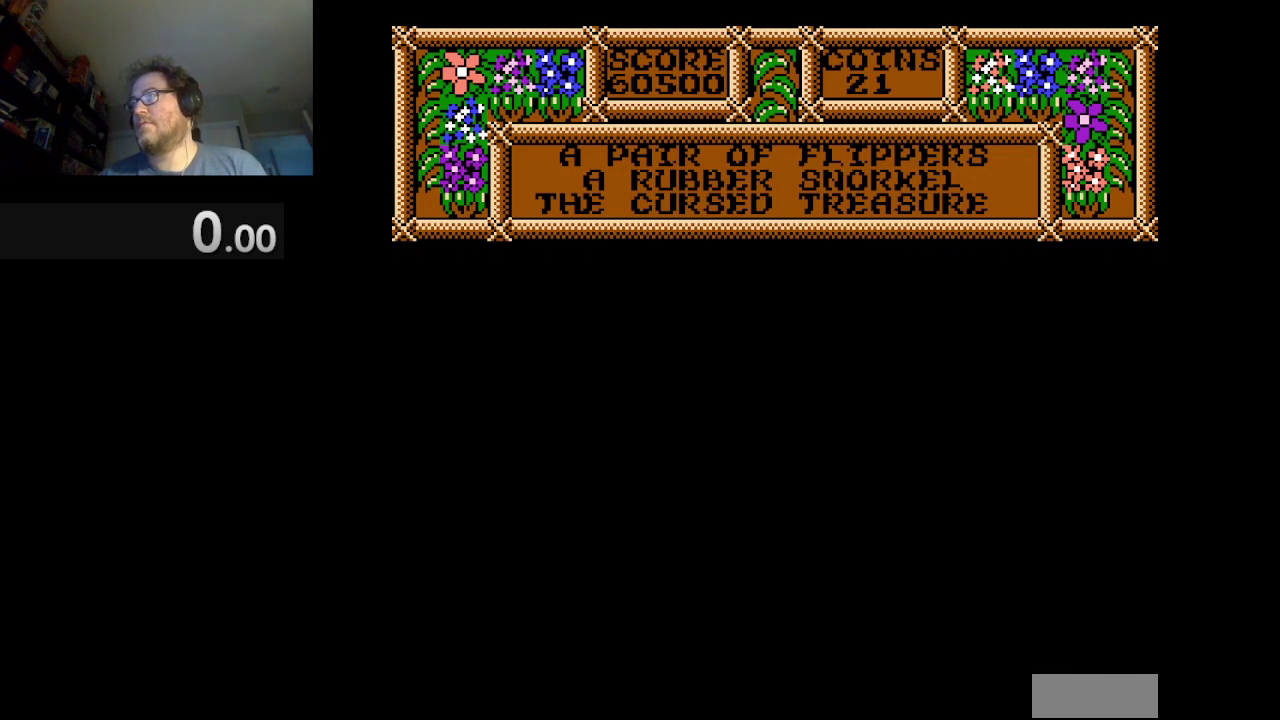
{"buttons": ["A", "DPAD_RIGHT"], "events": [[83, "A", "down"], [166, "A", "up"], [250, "A", "down"], [375, "A", "up"], [458, "A", "down"], [500, "DPAD_RIGHT", "down"]]}
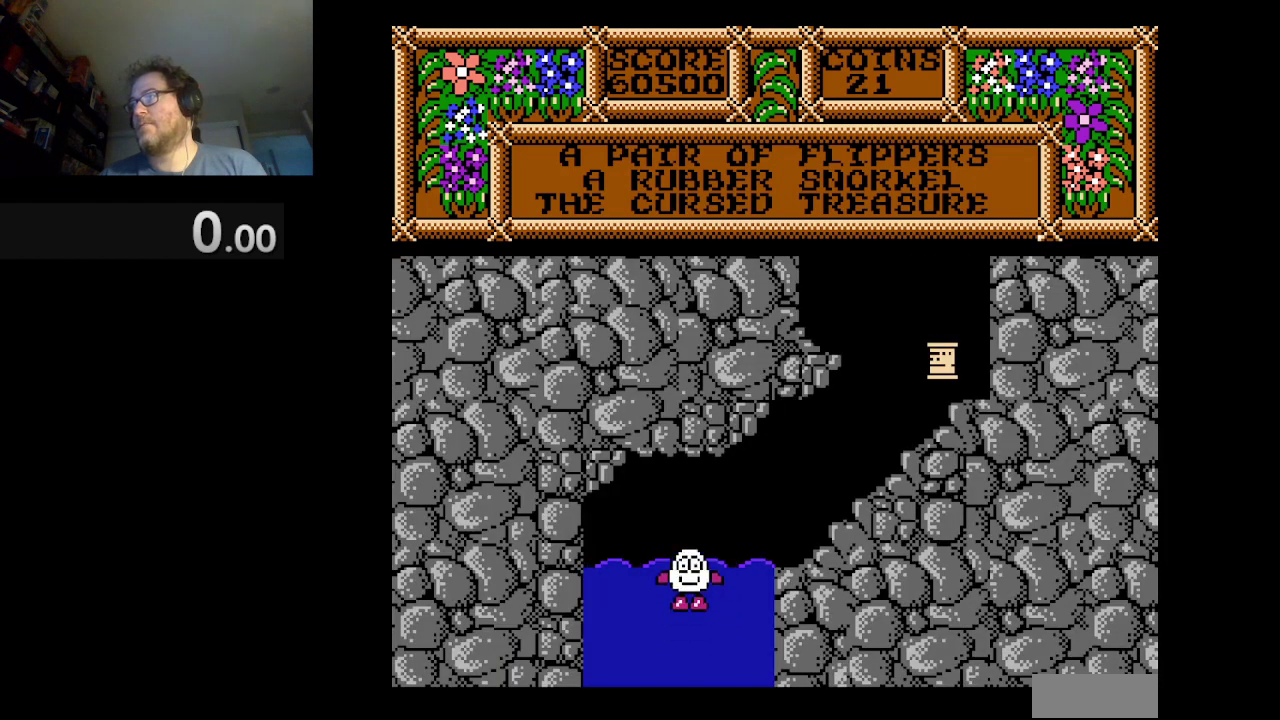
{"buttons": ["A", "DPAD_RIGHT"], "events": [[42, "A", "up"], [125, "A", "down"], [417, "A", "up"], [501, "A", "down"]]}
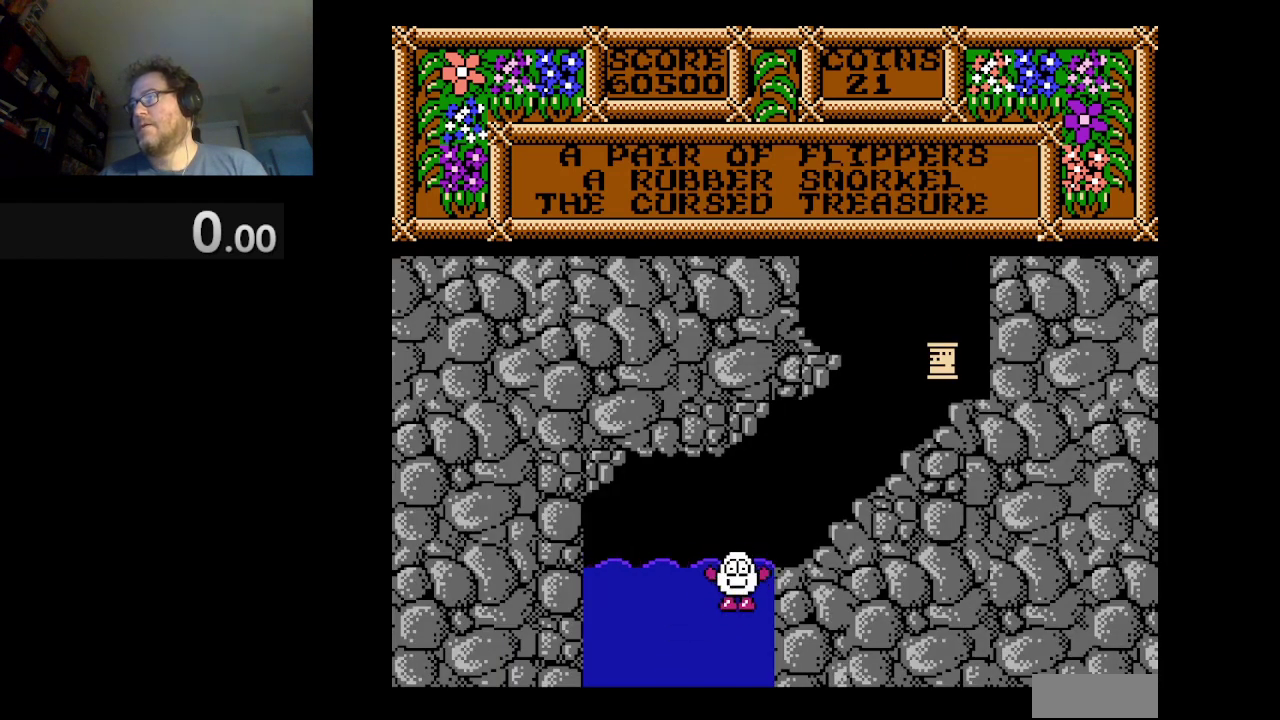
{"buttons": ["DPAD_UP", "DPAD_RIGHT"], "events": [[83, "A", "up"], [208, "A", "down"], [250, "DPAD_UP", "down"], [333, "A", "up"], [333, "DPAD_UP", "up"], [417, "DPAD_UP", "down"]]}
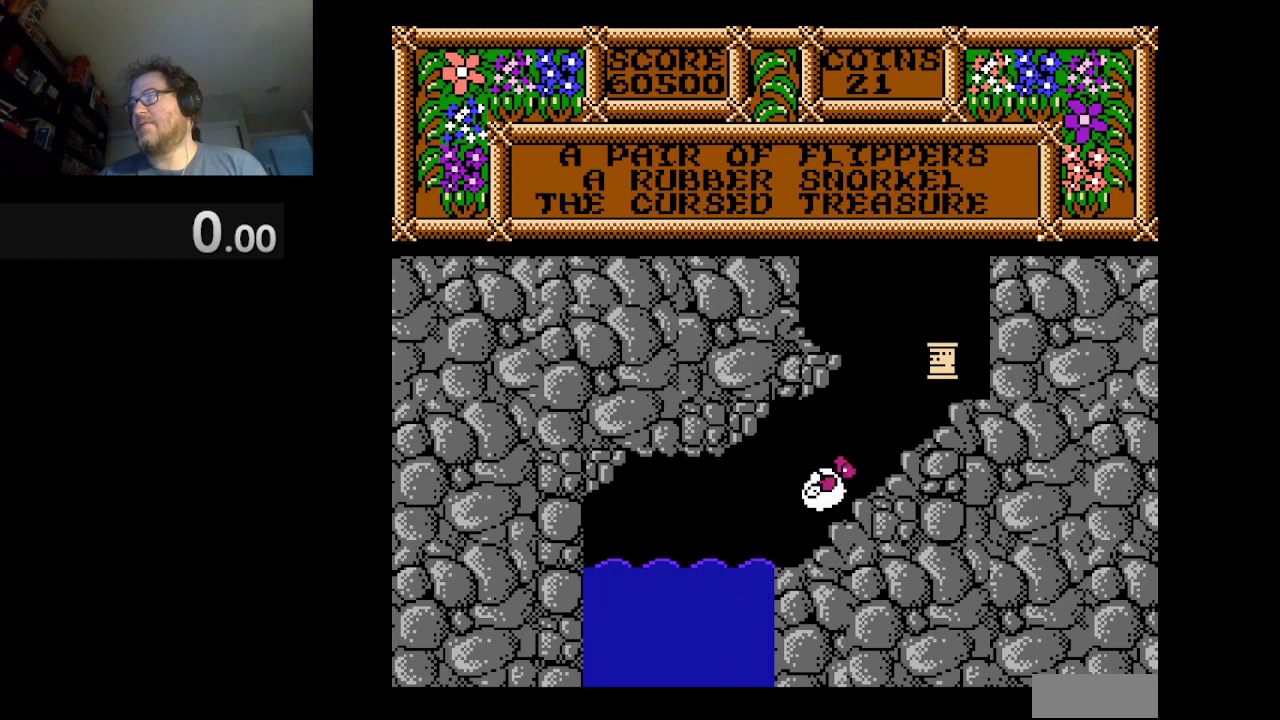
{"buttons": ["DPAD_RIGHT"], "events": [[42, "DPAD_UP", "up"]]}
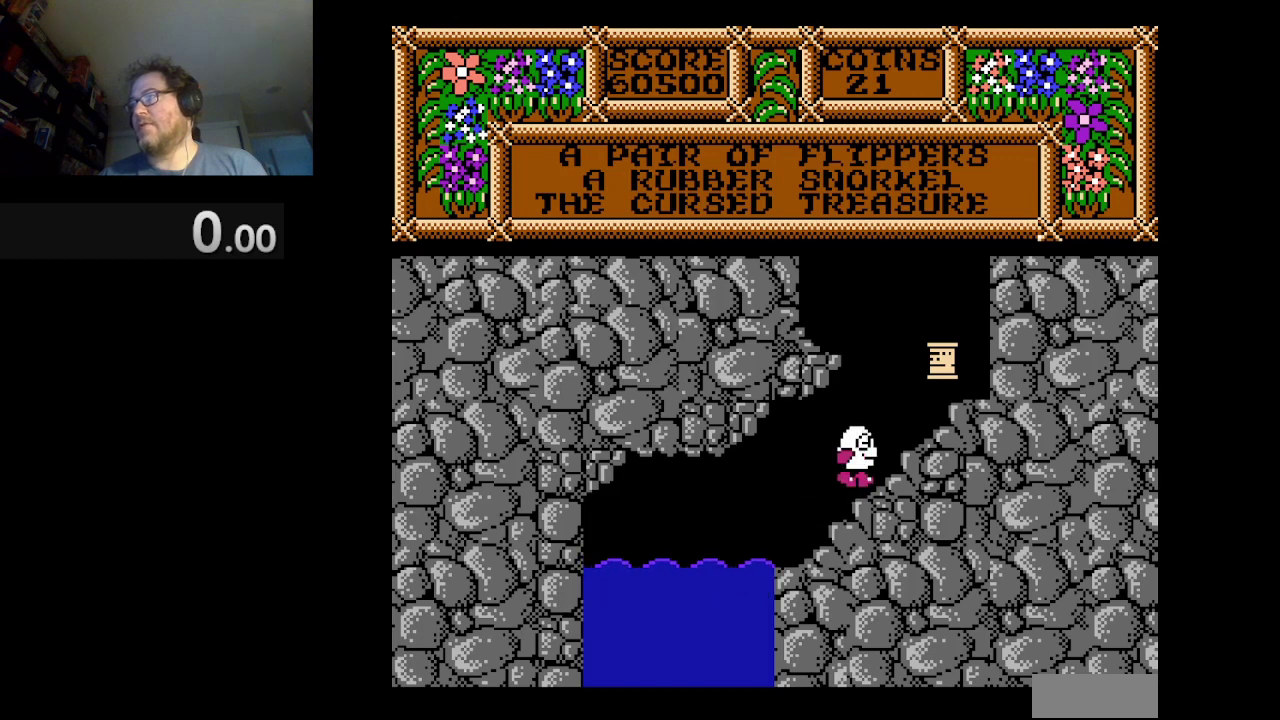
{"buttons": ["DPAD_RIGHT"], "events": [[125, "A", "down"], [375, "A", "up"]]}
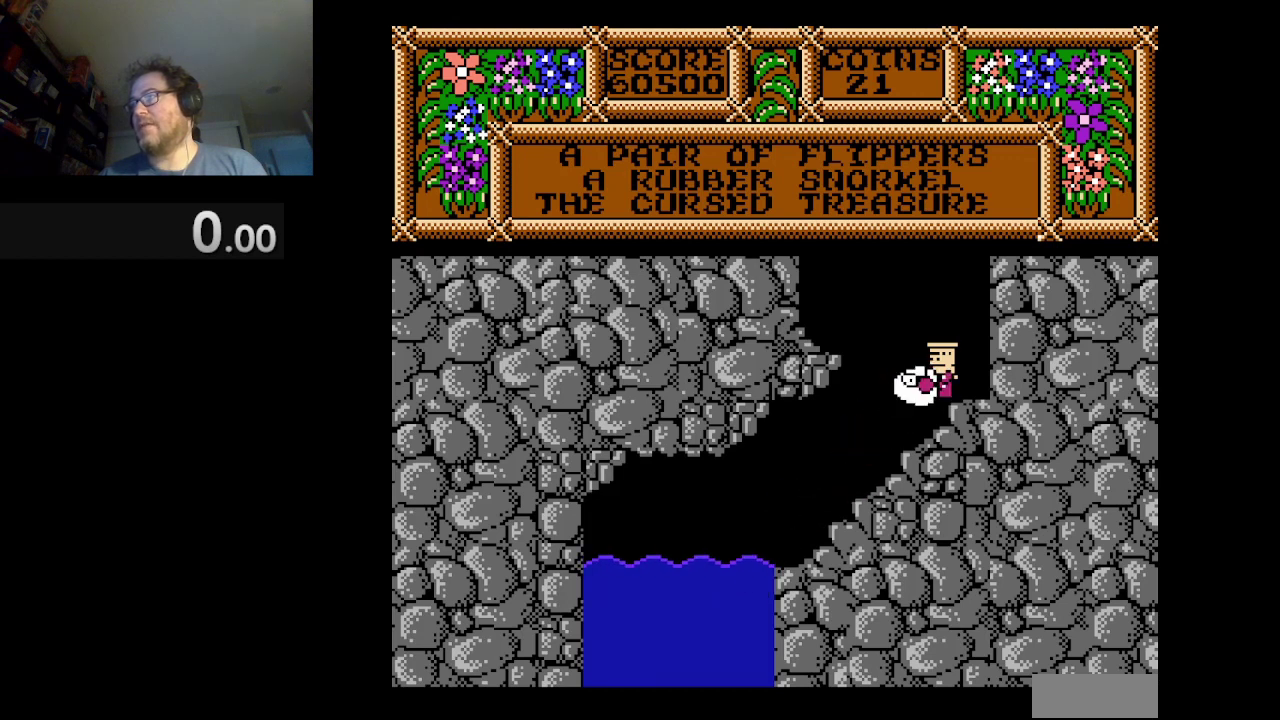
{"buttons": ["A", "DPAD_LEFT"], "events": [[125, "DPAD_RIGHT", "up"], [417, "A", "down"], [417, "DPAD_LEFT", "down"]]}
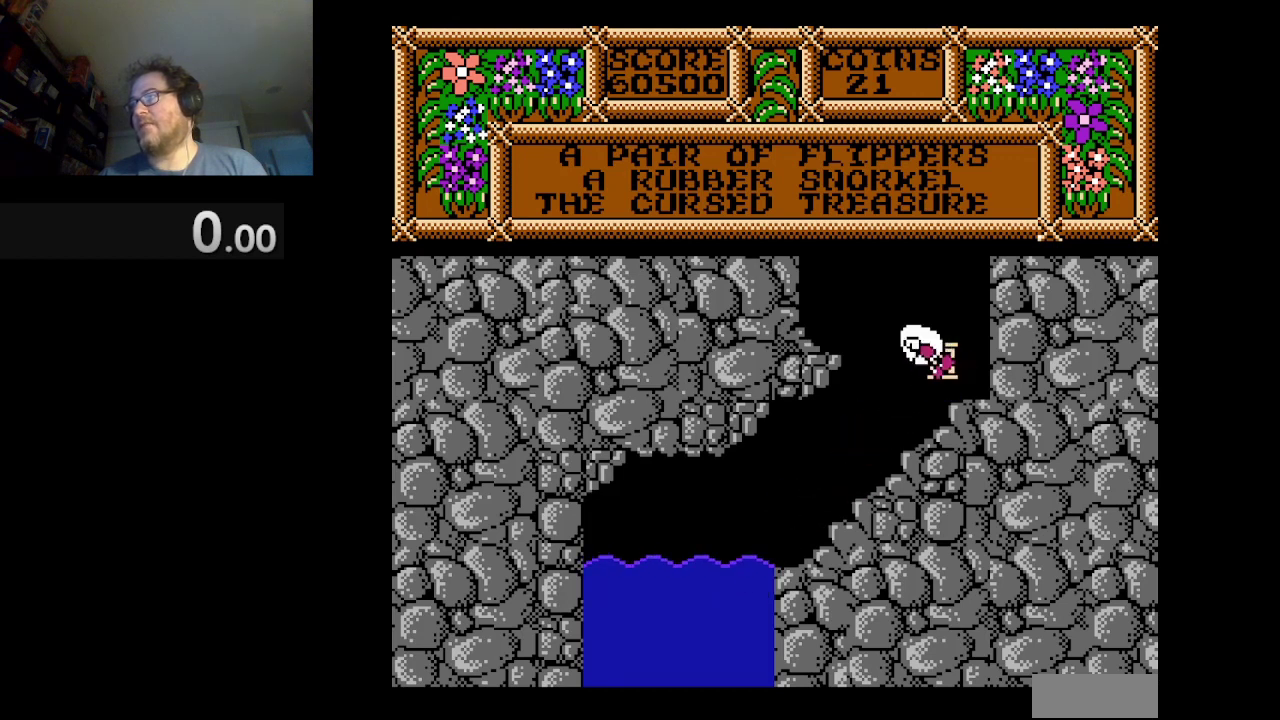
{"buttons": ["DPAD_LEFT"], "events": [[417, "A", "up"]]}
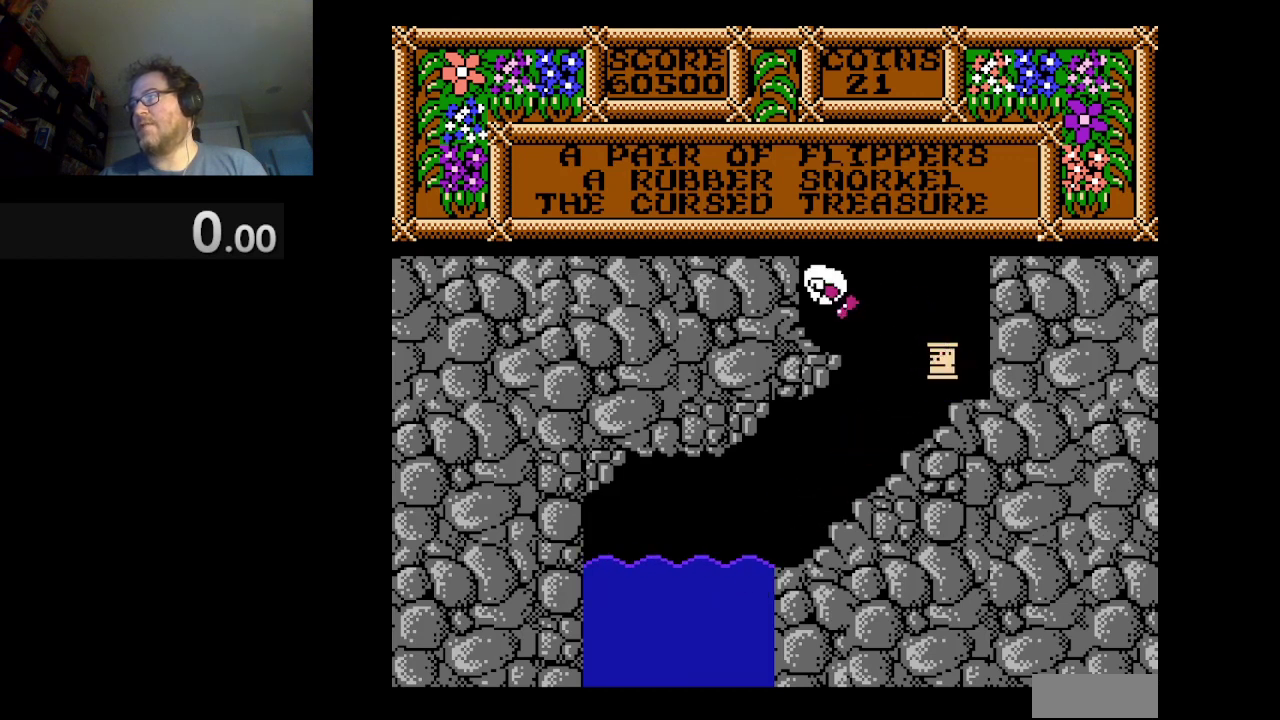
{"buttons": ["DPAD_LEFT"], "events": [[83, "DPAD_LEFT", "up"], [250, "DPAD_LEFT", "down"]]}